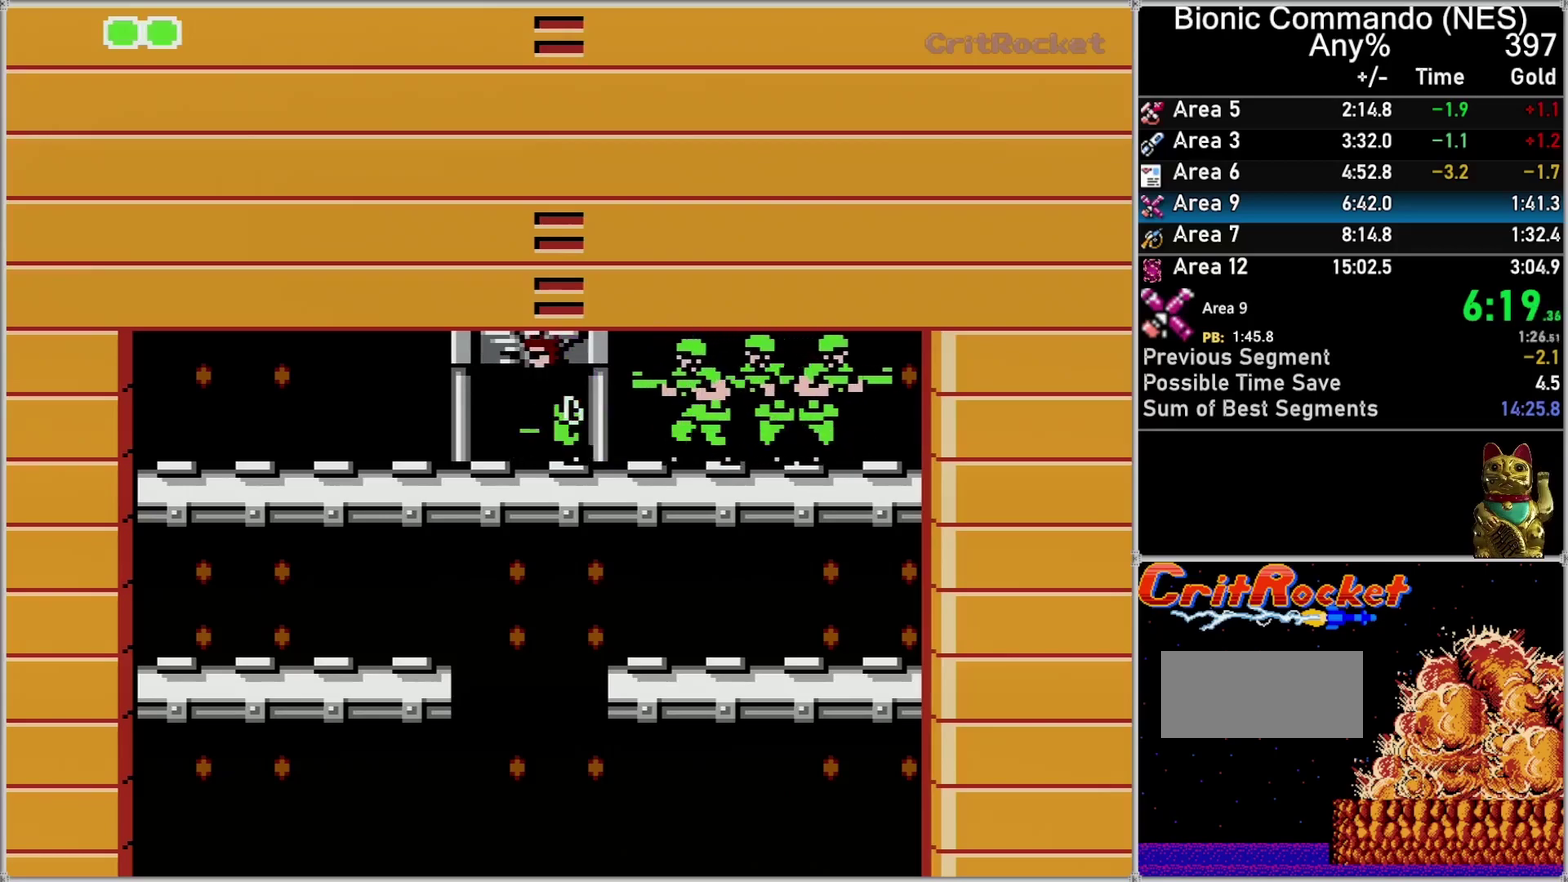
Gameplay with a controller (Nintendo layout); each line is a JSON object with the inputs held at the frame after it. "events" lists button and stick changes between this image and that frame as [ms after this image, input, new state], when the widget could be followed in between. Not read: L3 R3.
{"buttons": [], "events": []}
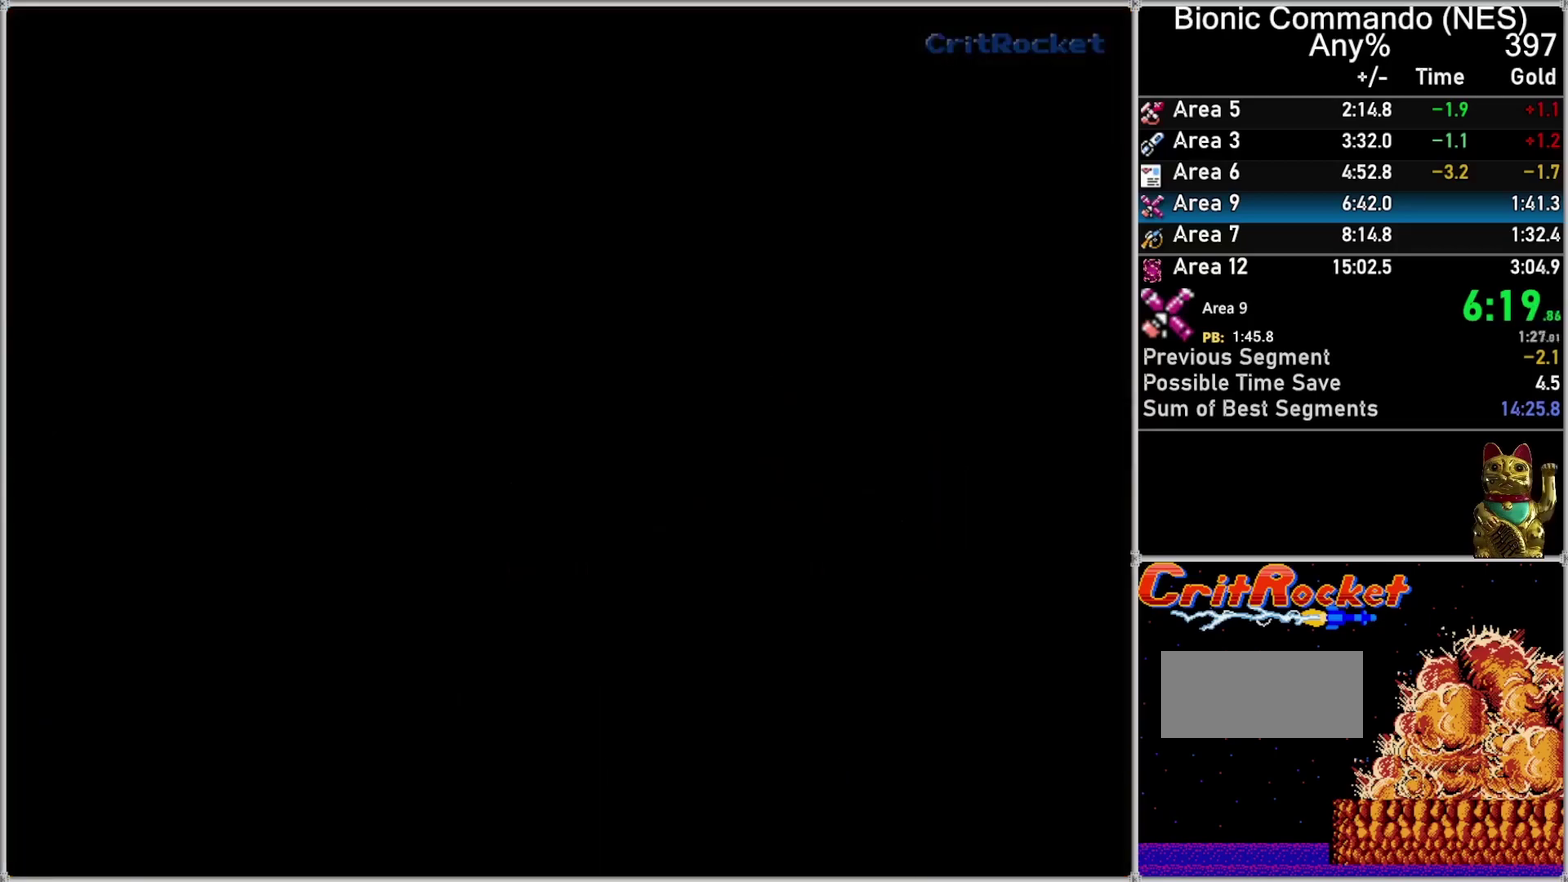
{"buttons": ["DPAD_RIGHT"], "events": [[467, "DPAD_RIGHT", "down"]]}
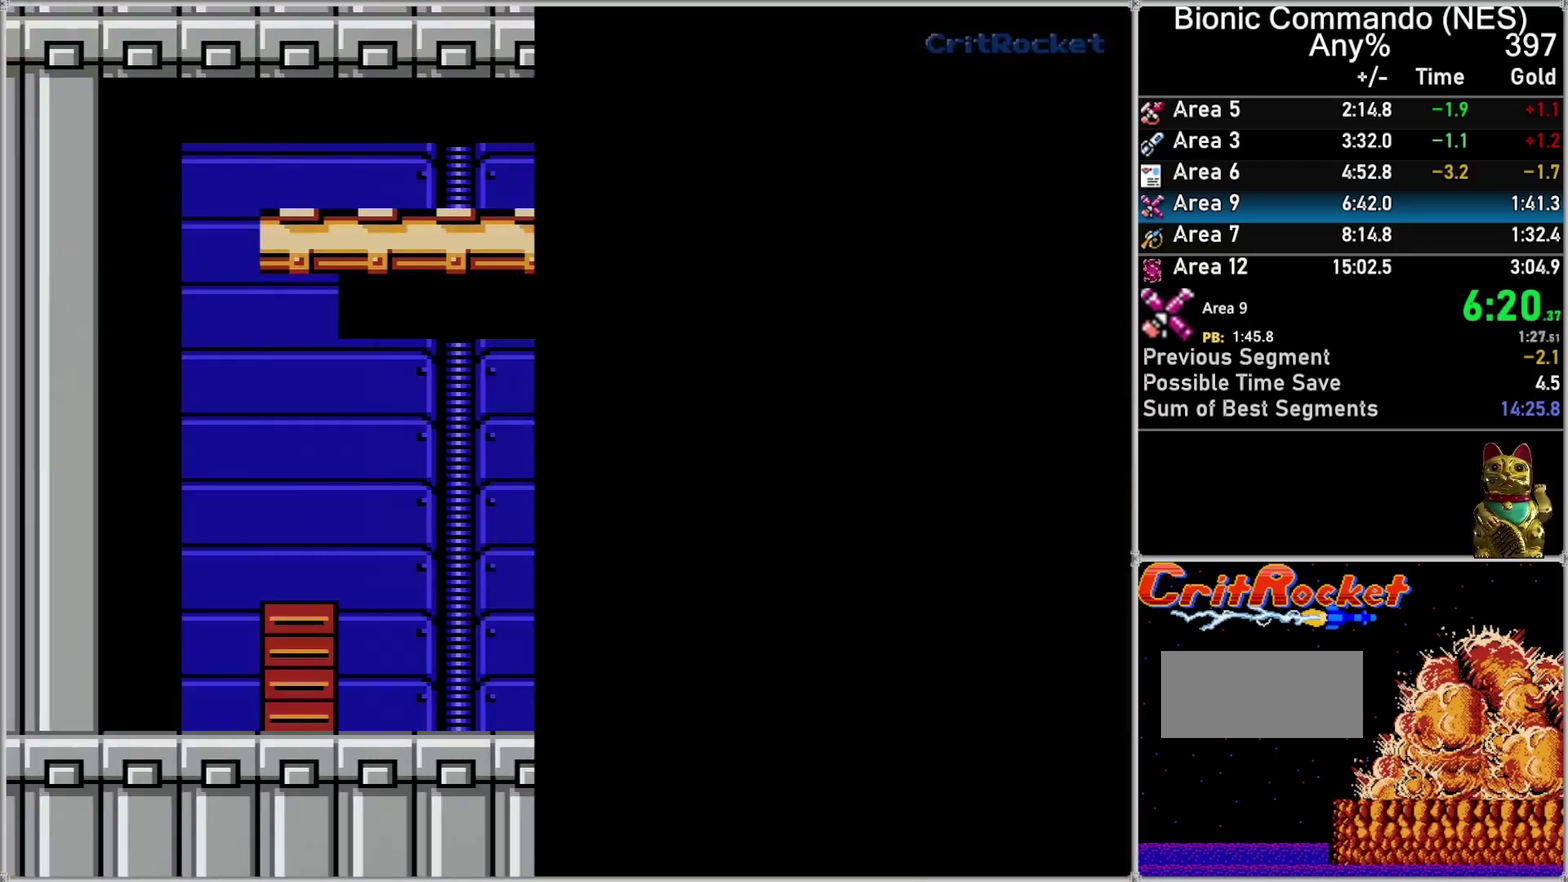
{"buttons": ["DPAD_RIGHT"], "events": []}
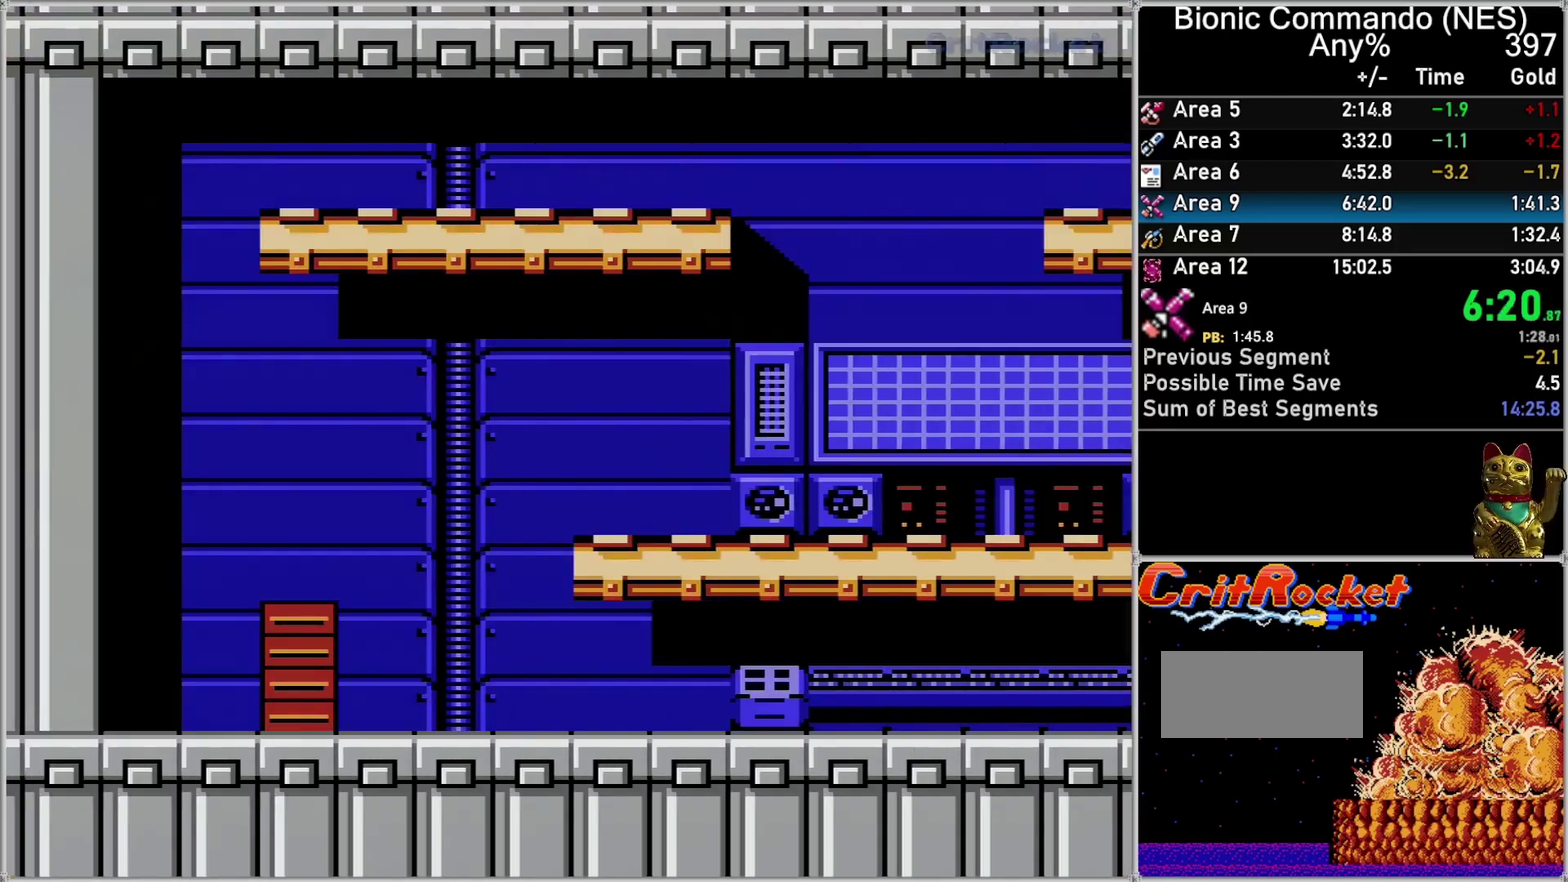
{"buttons": ["DPAD_UP", "DPAD_RIGHT"], "events": [[250, "DPAD_UP", "down"]]}
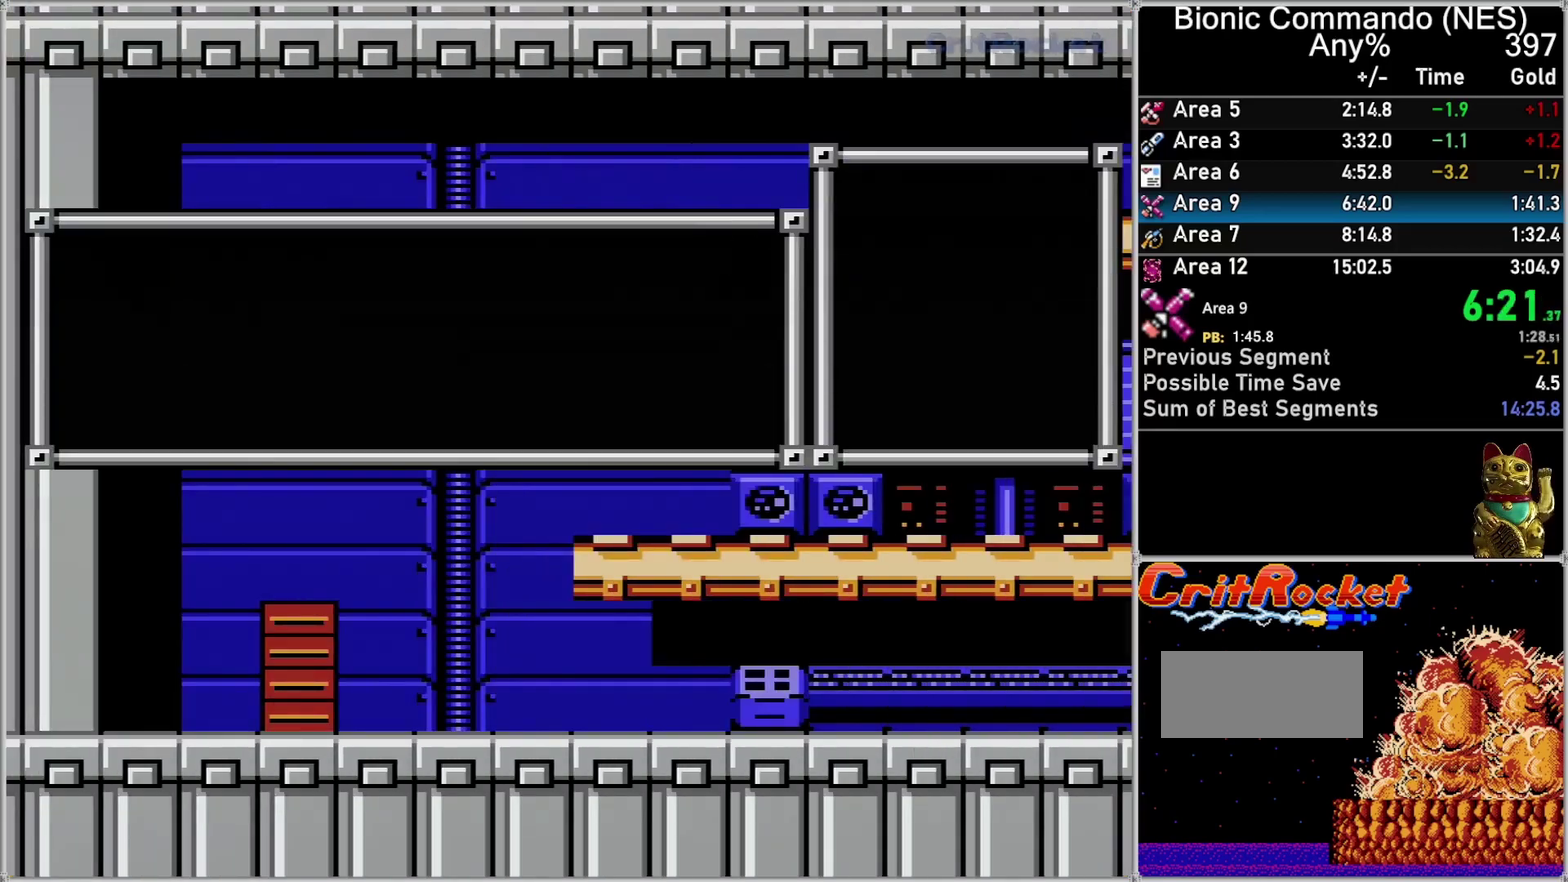
{"buttons": ["A"], "events": [[33, "DPAD_UP", "up"], [83, "A", "down"], [150, "DPAD_RIGHT", "up"], [183, "A", "up"], [283, "A", "down"], [367, "A", "up"], [433, "A", "down"]]}
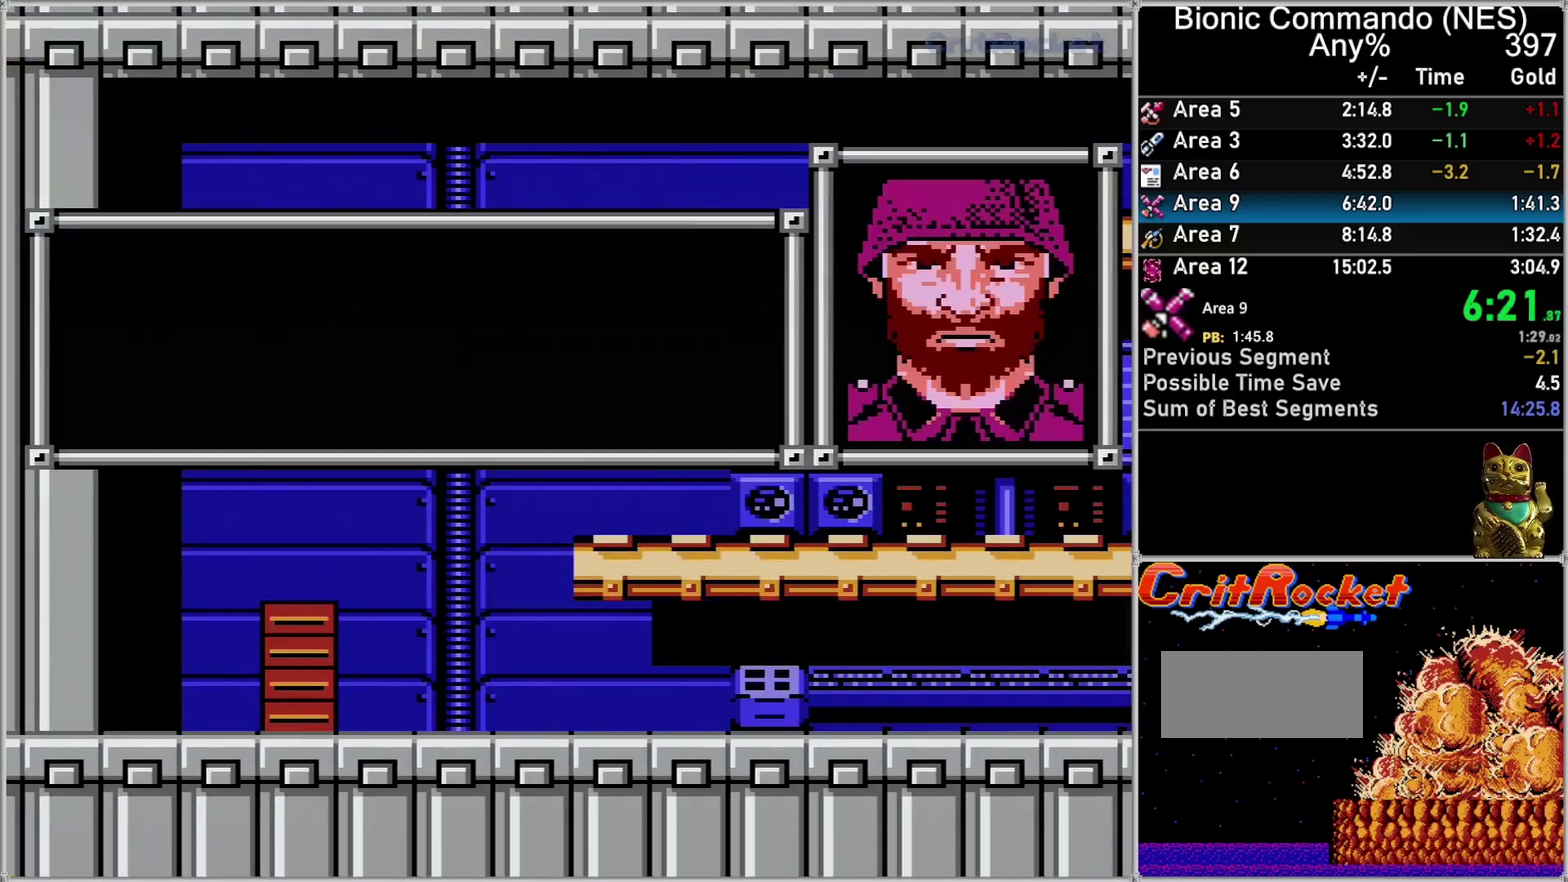
{"buttons": [], "events": [[33, "A", "up"], [83, "A", "down"], [150, "A", "up"], [217, "A", "down"], [333, "A", "up"], [400, "A", "down"], [467, "A", "up"]]}
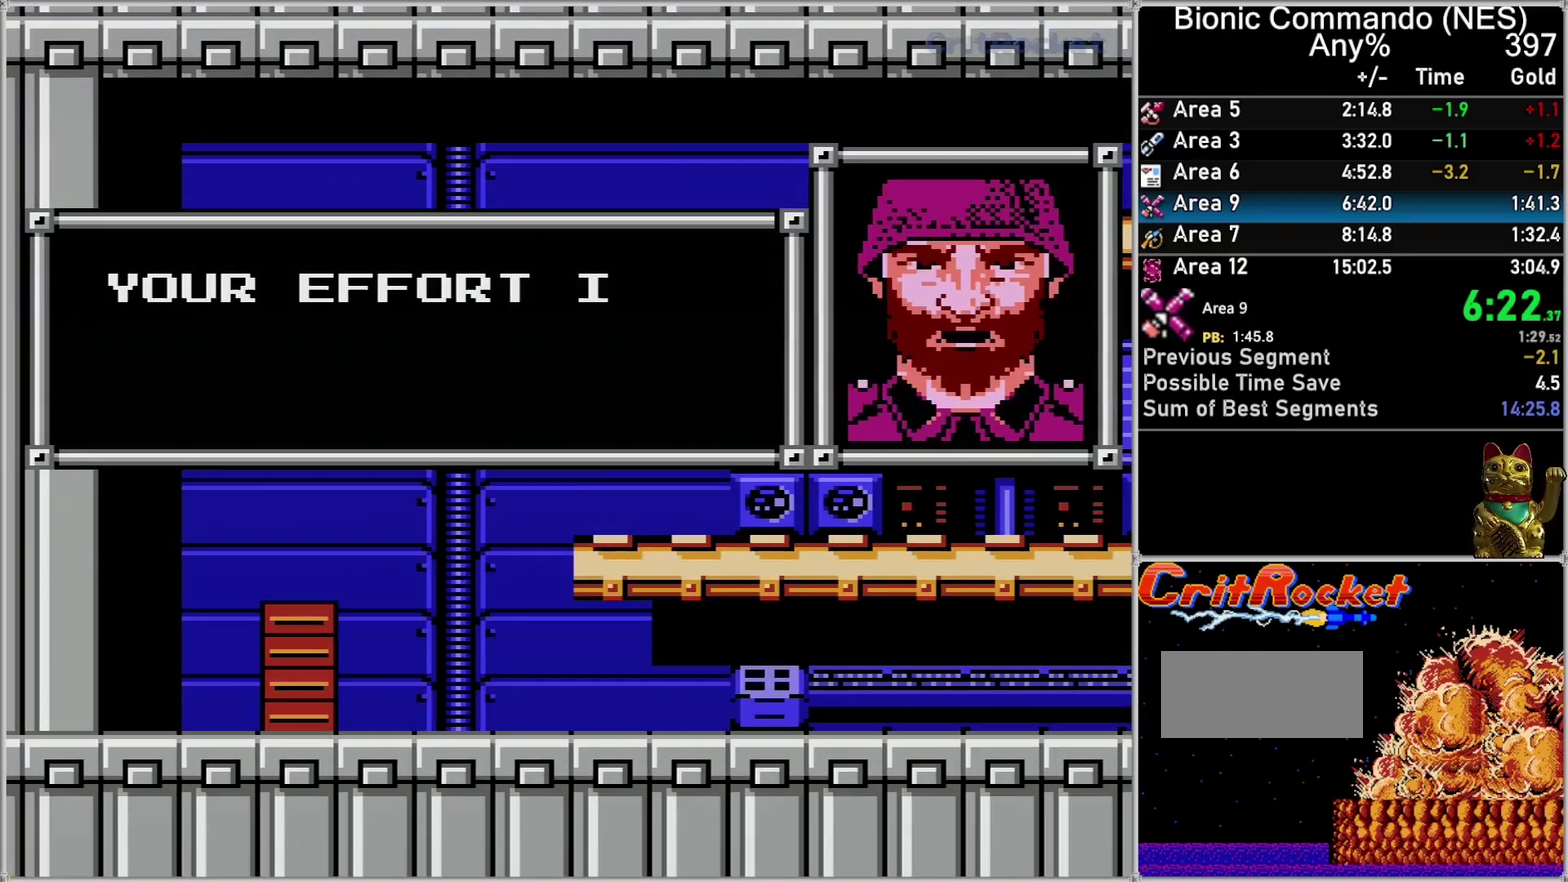
{"buttons": ["A"], "events": [[33, "A", "down"], [83, "A", "up"], [150, "A", "down"], [217, "A", "up"], [317, "A", "down"], [367, "A", "up"], [467, "A", "down"]]}
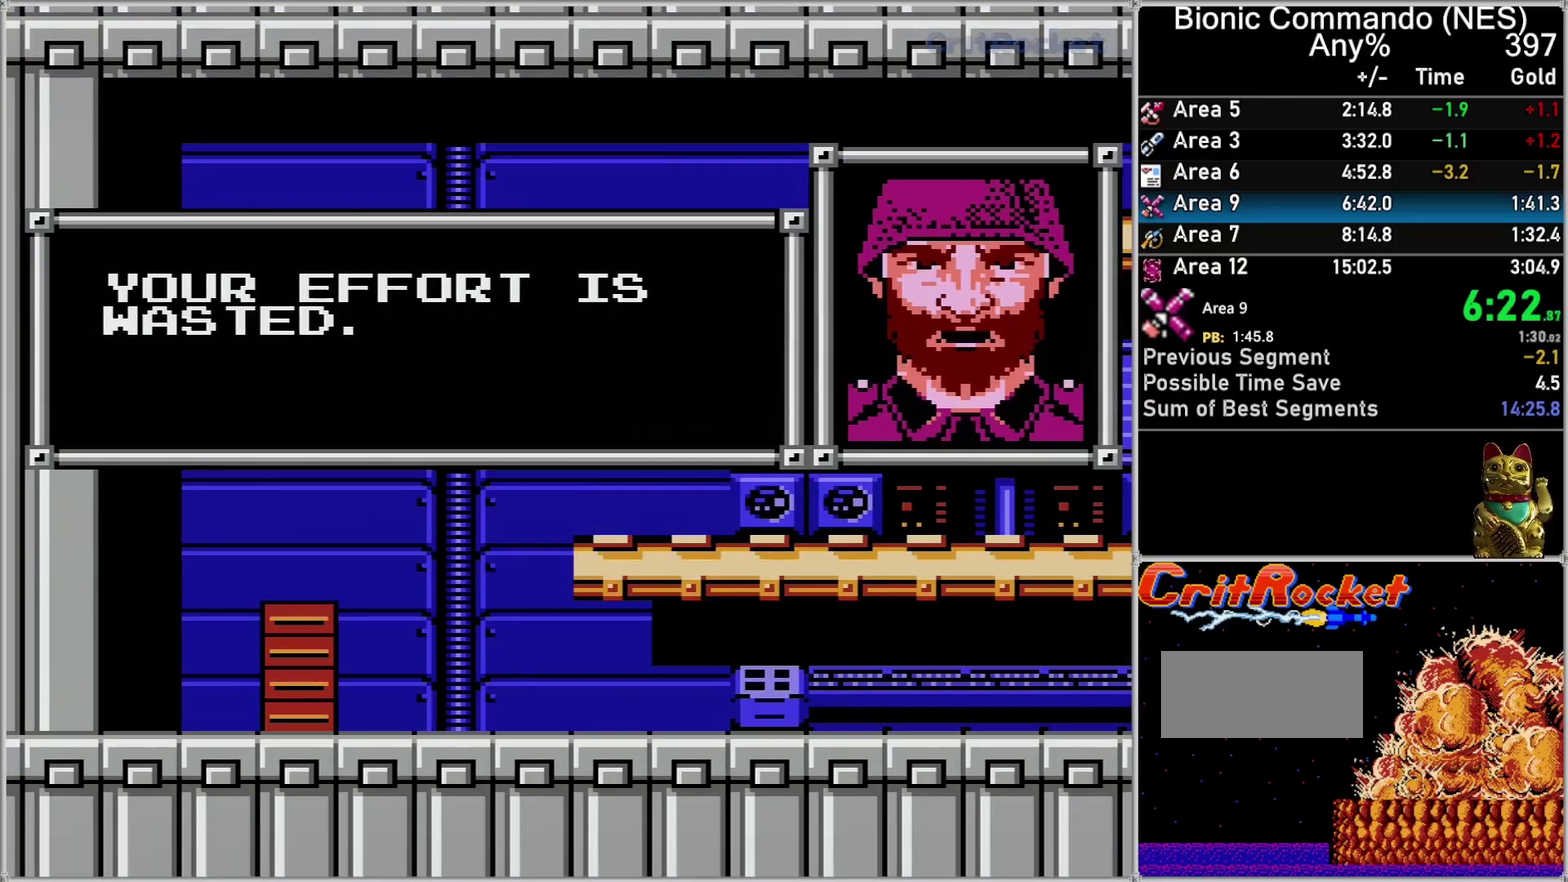
{"buttons": ["A"], "events": [[33, "A", "up"], [83, "A", "down"], [150, "A", "up"], [217, "A", "down"], [283, "A", "up"], [333, "A", "down"], [433, "A", "up"], [500, "A", "down"]]}
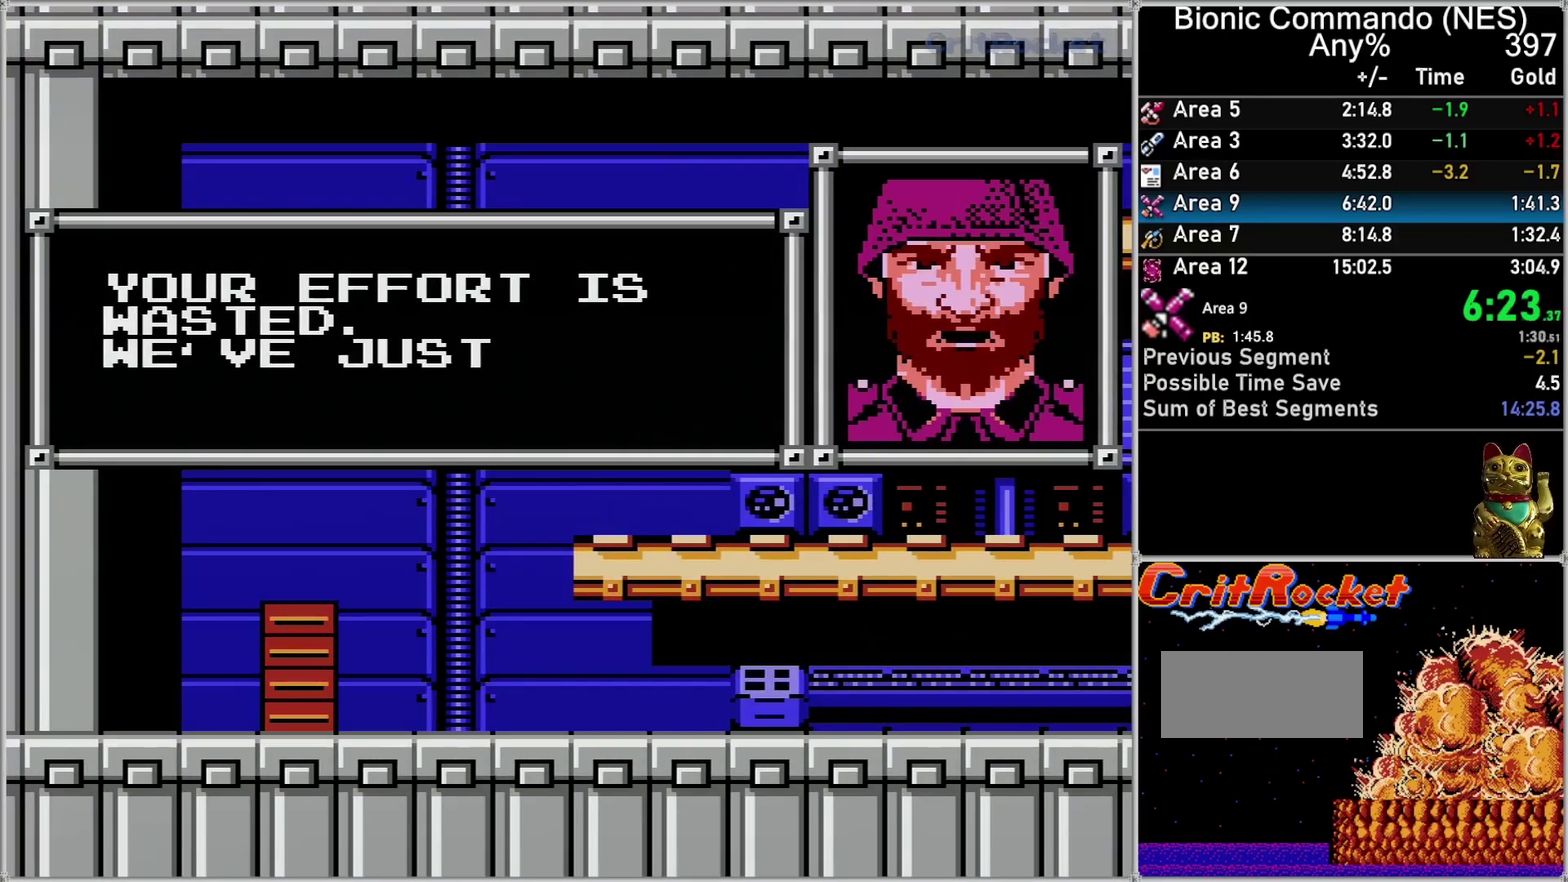
{"buttons": [], "events": [[50, "A", "up"], [150, "A", "down"], [217, "A", "up"], [283, "A", "down"], [367, "A", "up"], [433, "A", "down"], [500, "A", "up"]]}
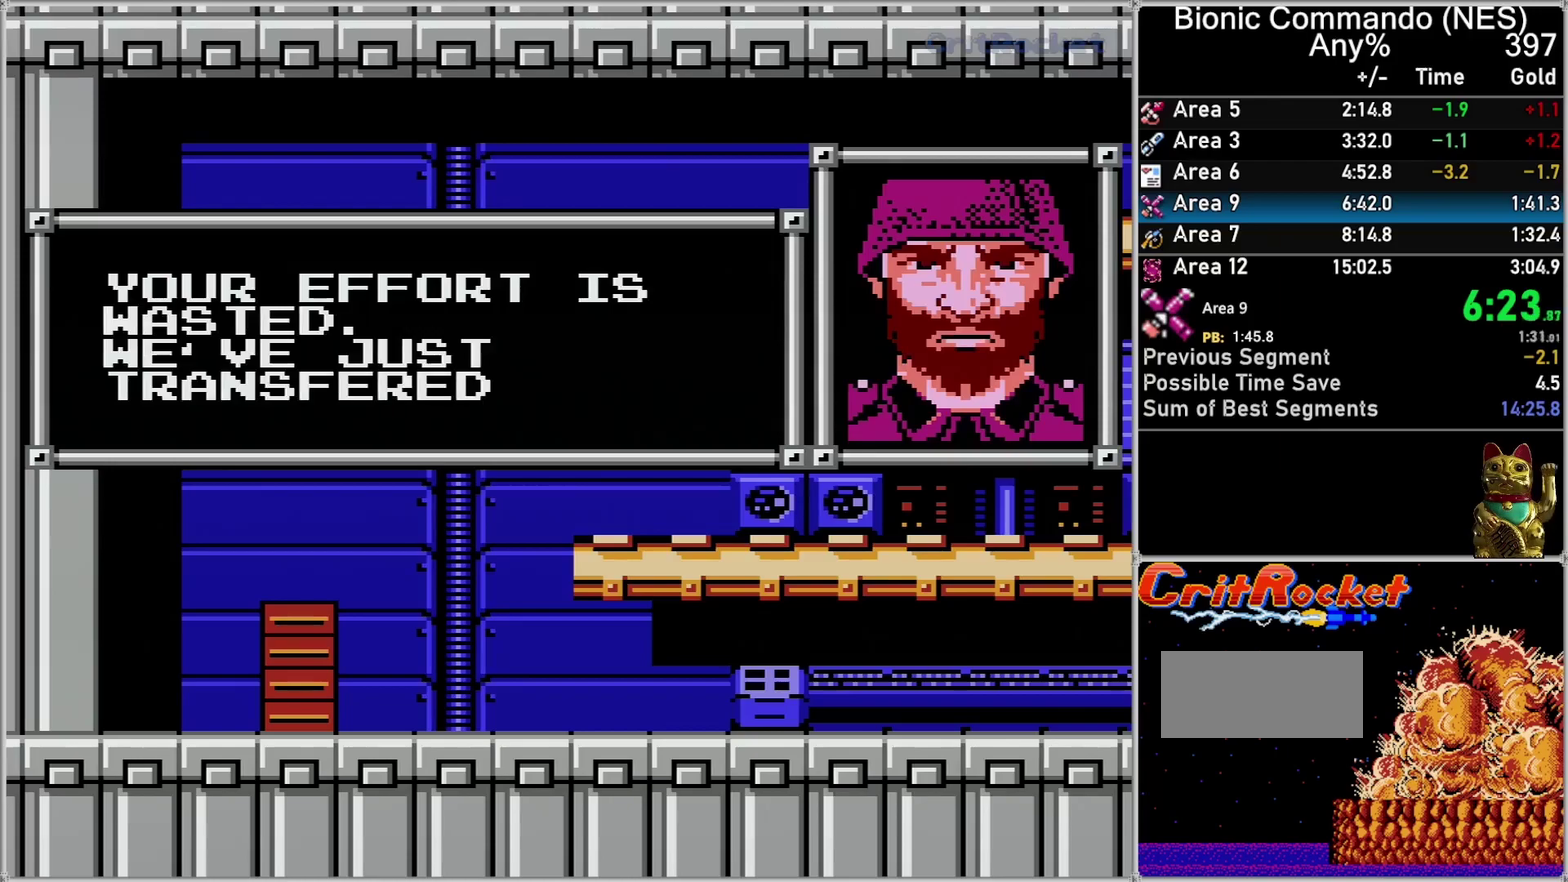
{"buttons": ["A"], "events": [[67, "A", "down"], [117, "A", "up"], [217, "A", "down"], [283, "A", "up"], [333, "A", "down"], [433, "A", "up"], [500, "A", "down"]]}
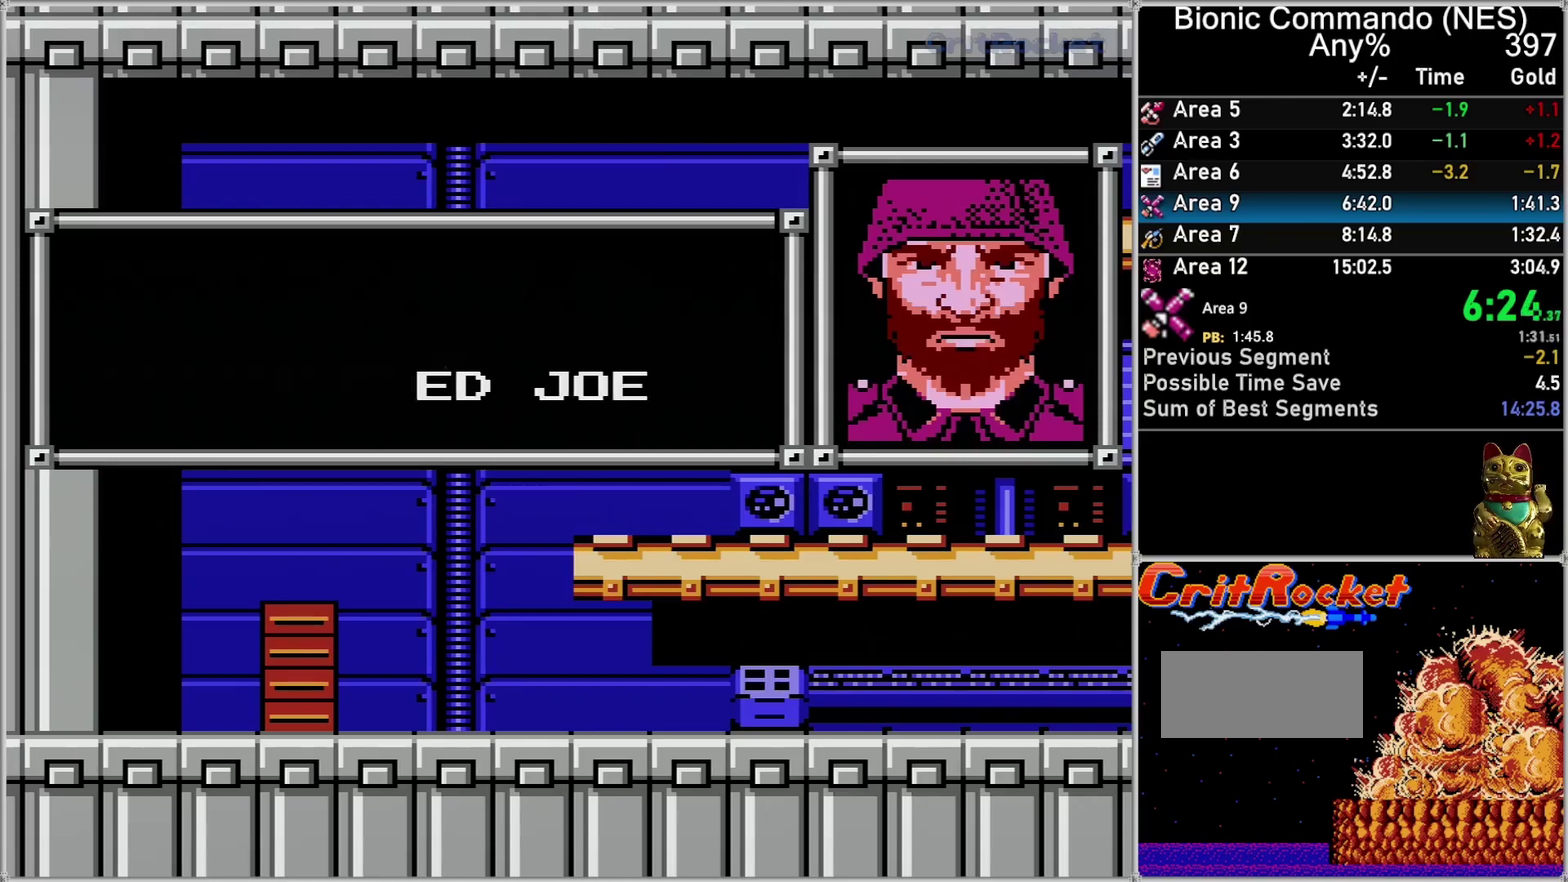
{"buttons": [], "events": [[67, "A", "up"], [283, "A", "down"], [333, "A", "up"], [433, "A", "down"], [500, "A", "up"]]}
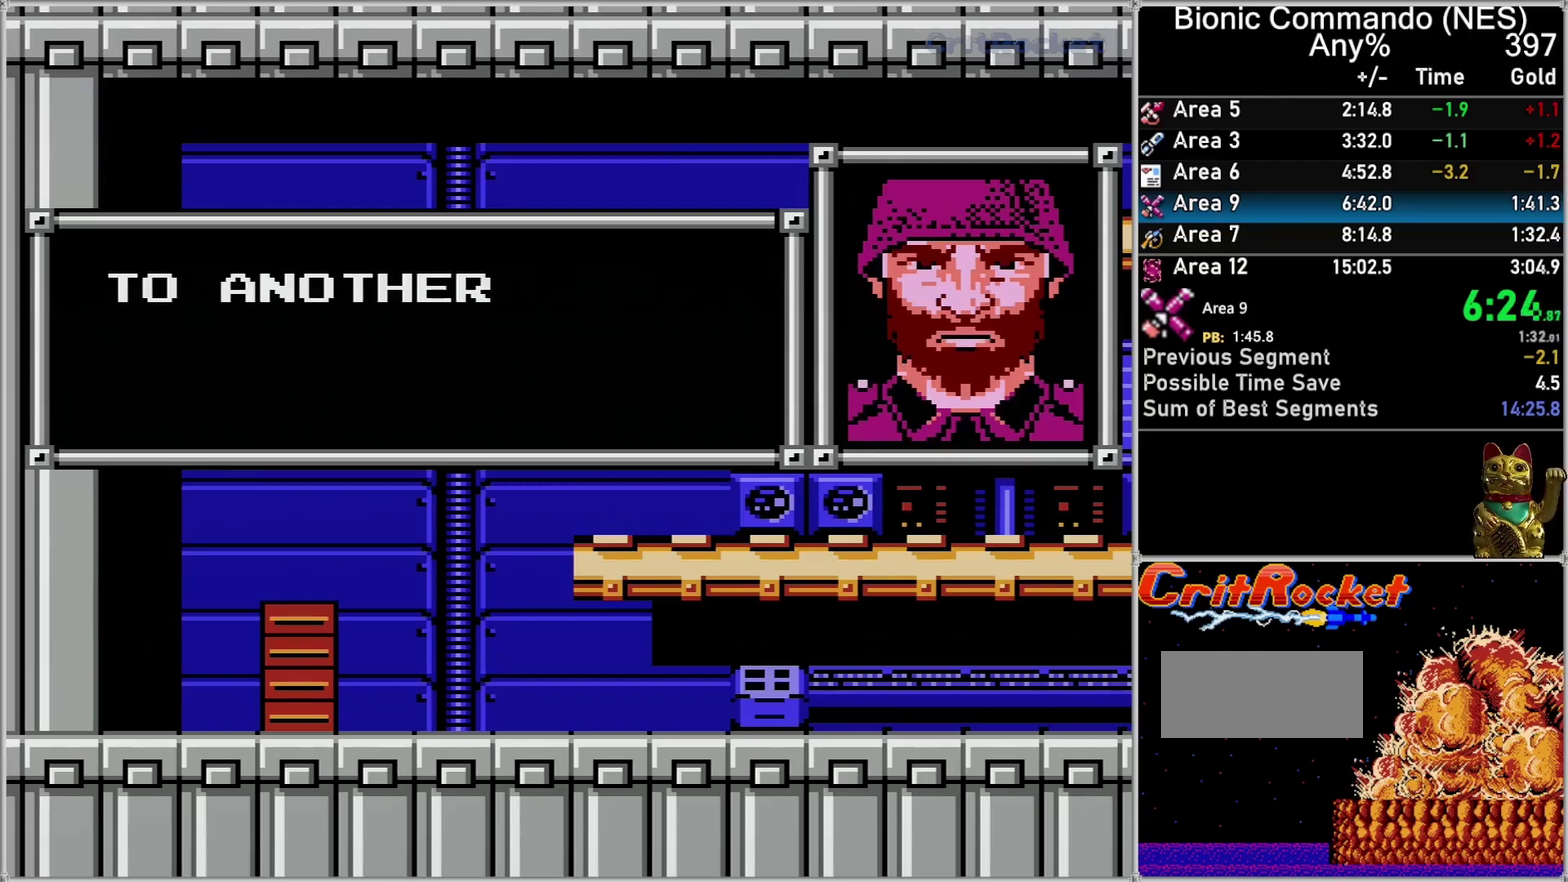
{"buttons": ["A"], "events": [[183, "A", "down"], [250, "A", "up"], [317, "A", "down"], [367, "A", "up"], [467, "A", "down"]]}
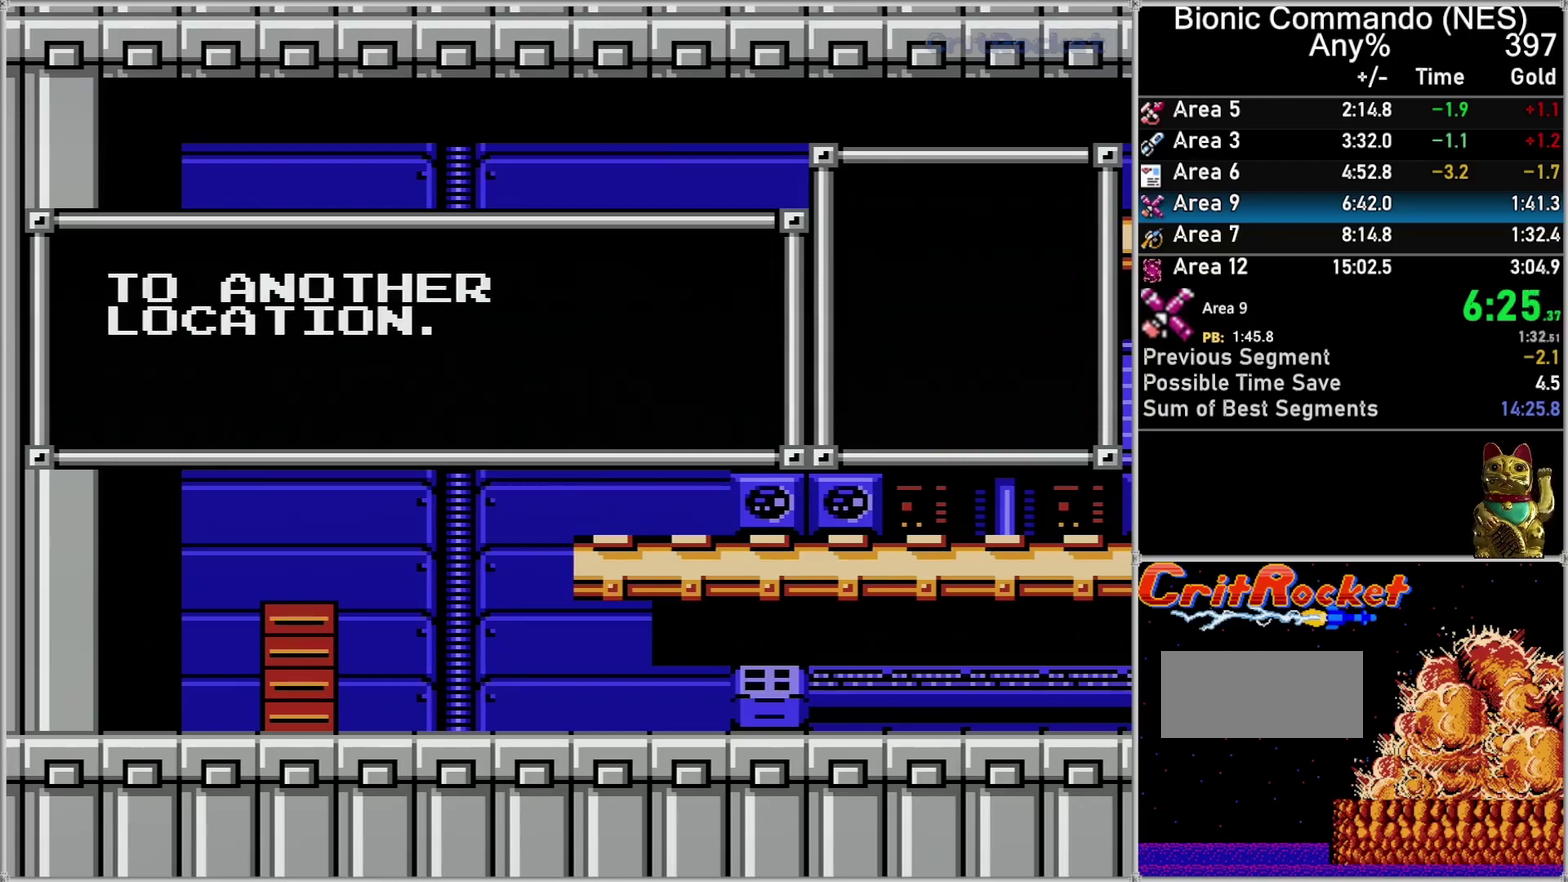
{"buttons": [], "events": [[33, "A", "up"], [250, "A", "down"], [300, "A", "up"], [367, "A", "down"], [433, "A", "up"]]}
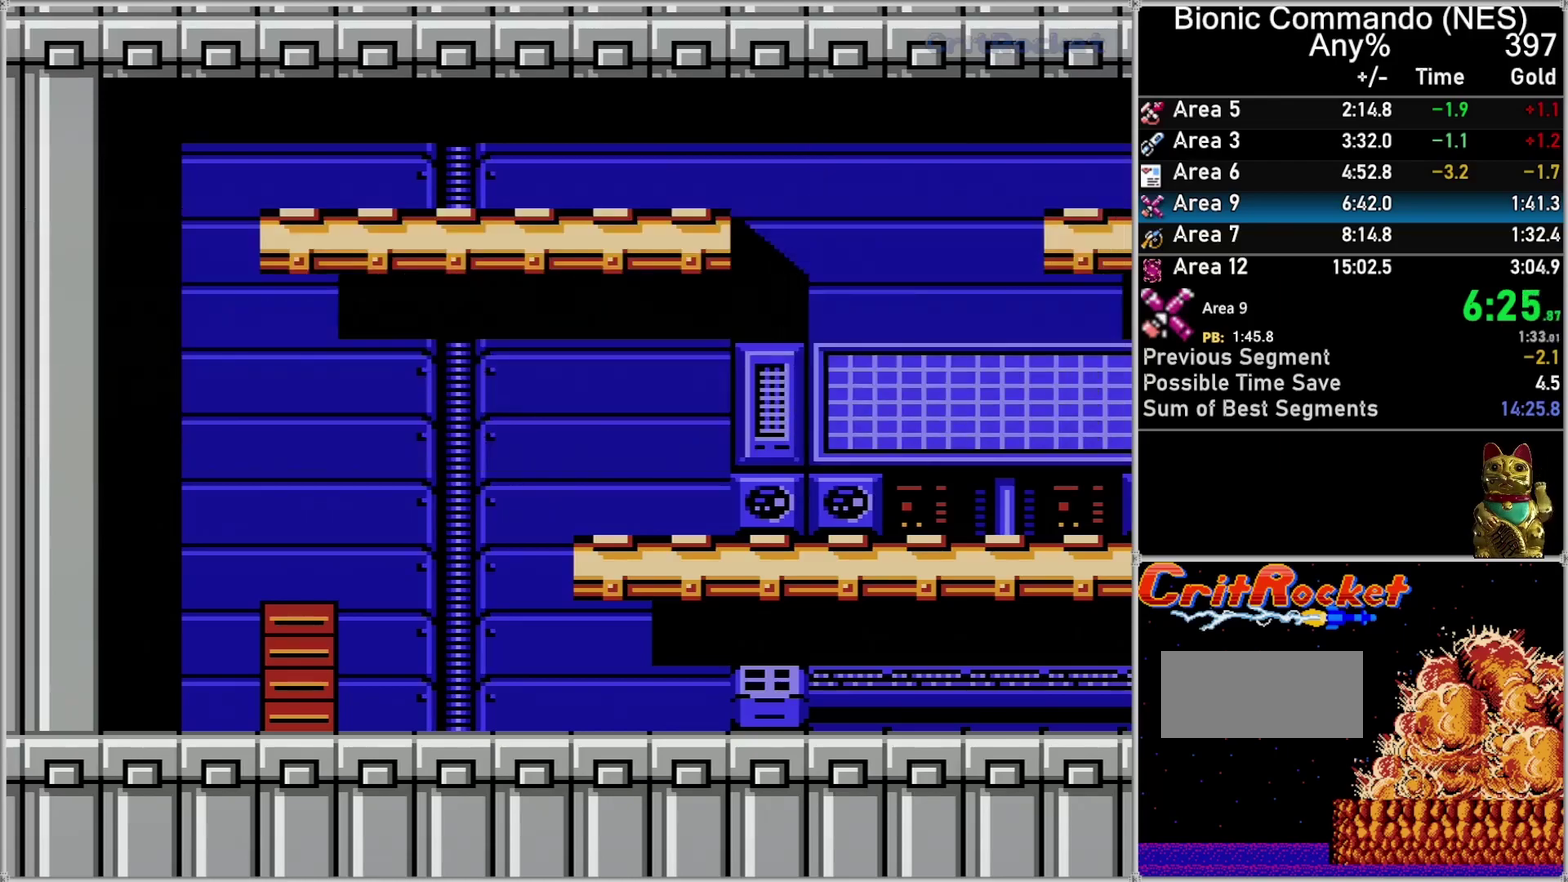
{"buttons": ["DPAD_UP", "DPAD_RIGHT"], "events": [[67, "DPAD_RIGHT", "down"], [83, "DPAD_UP", "down"]]}
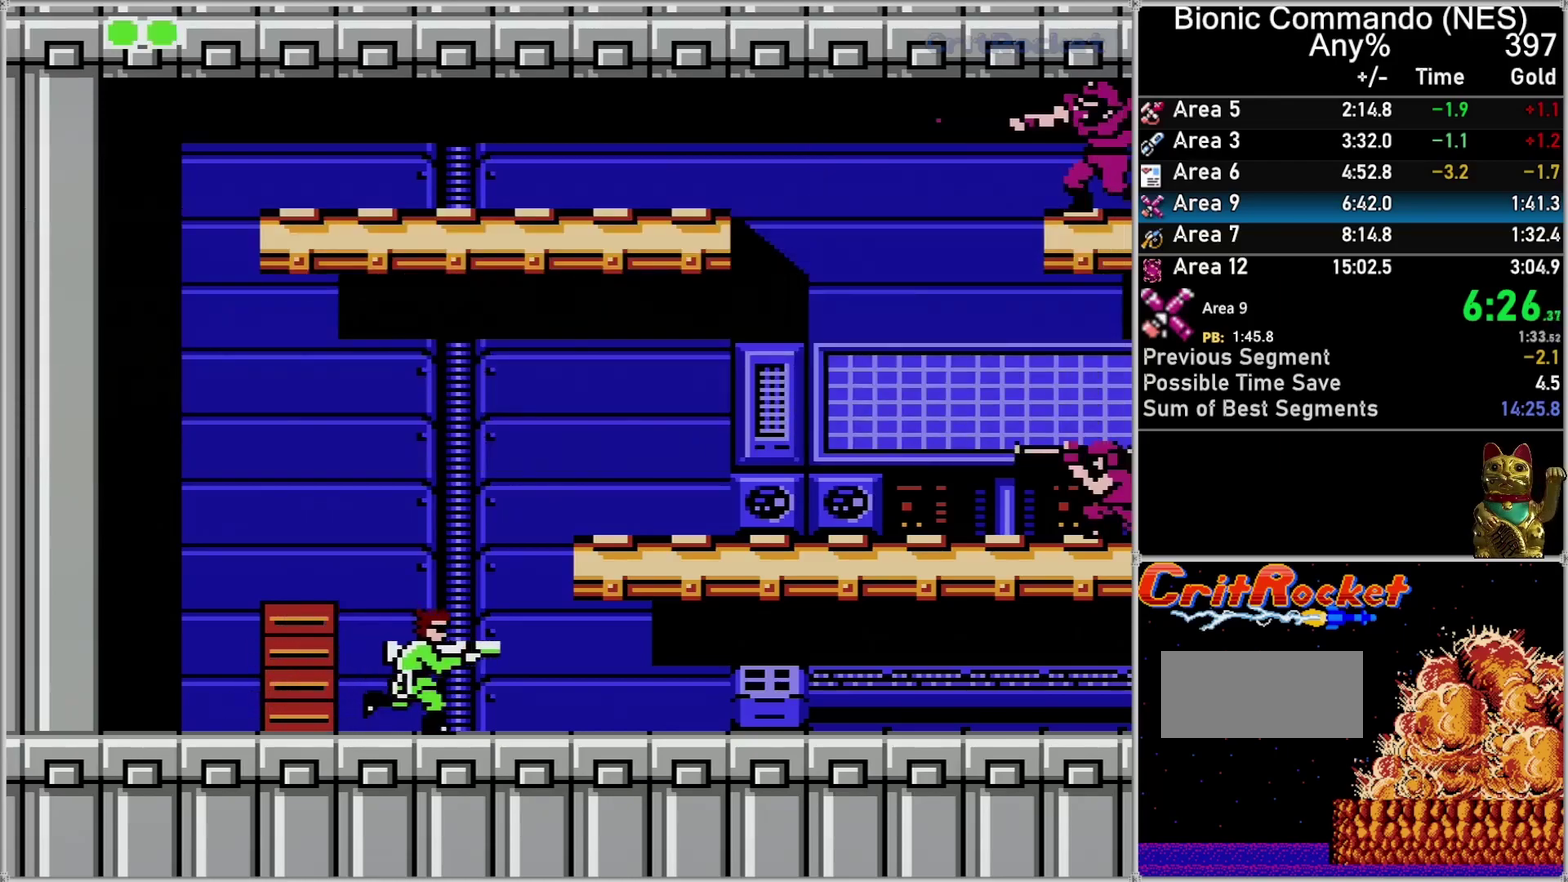
{"buttons": ["A", "DPAD_RIGHT"], "events": [[400, "A", "down"], [500, "DPAD_UP", "up"]]}
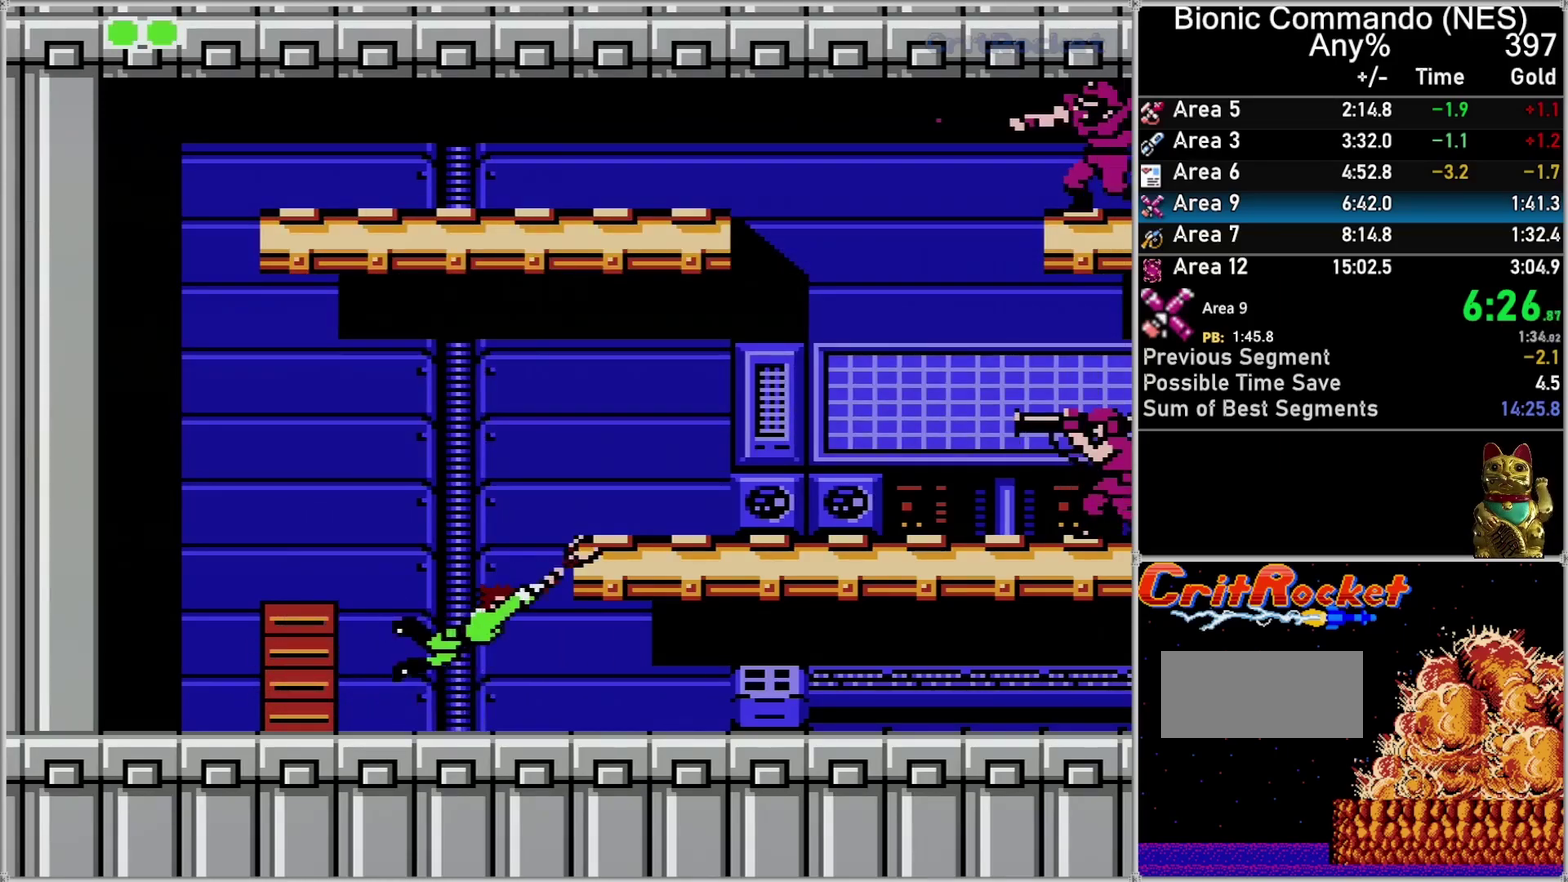
{"buttons": ["DPAD_RIGHT"], "events": [[33, "A", "up"]]}
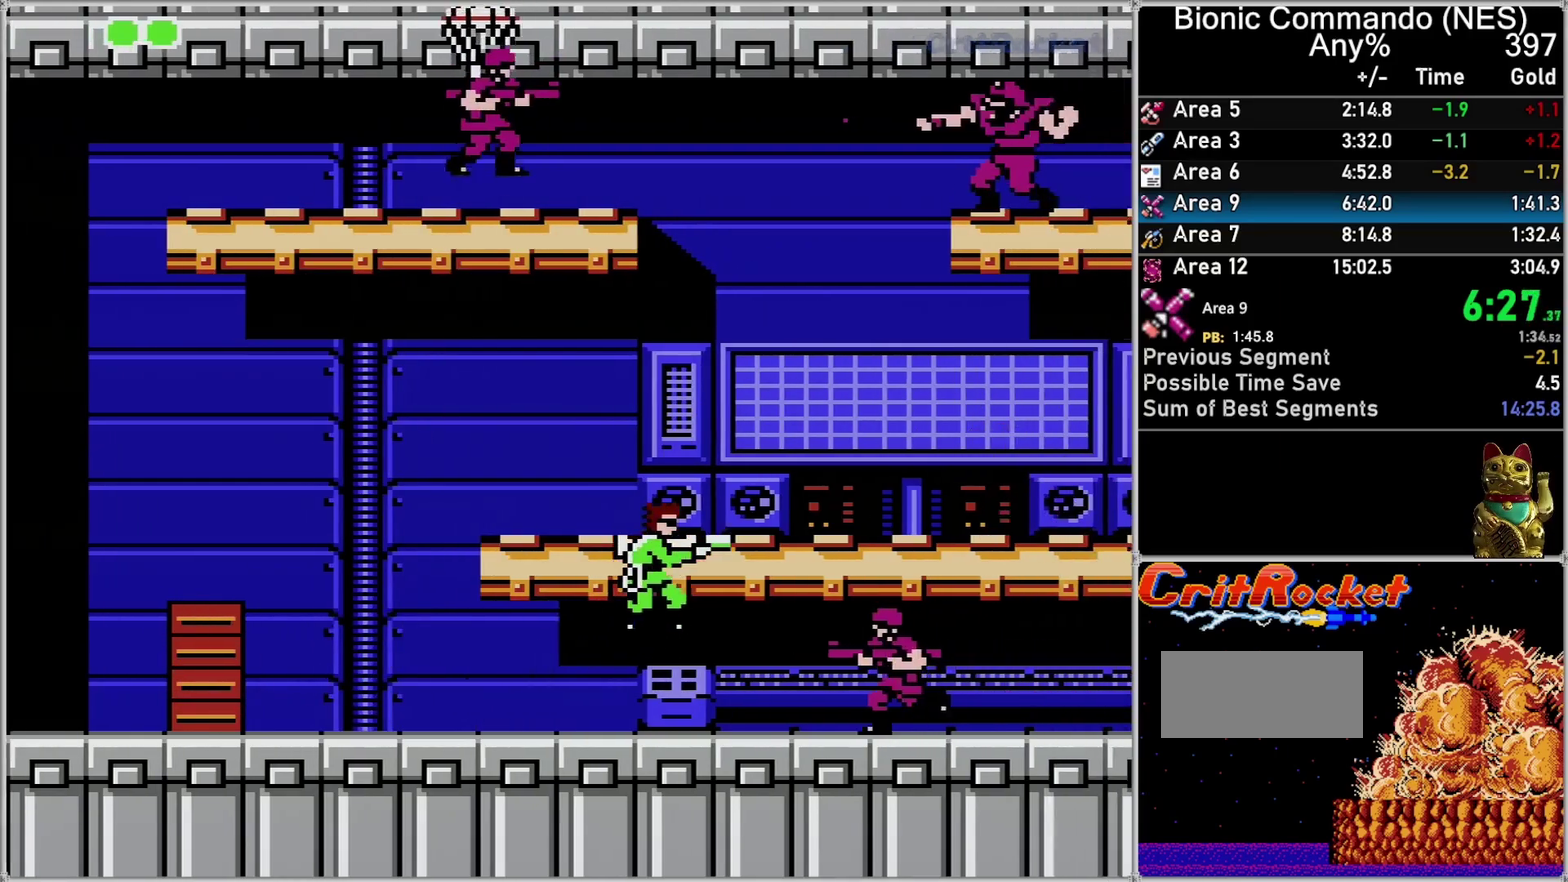
{"buttons": ["B"], "events": [[400, "B", "down"], [467, "DPAD_RIGHT", "up"]]}
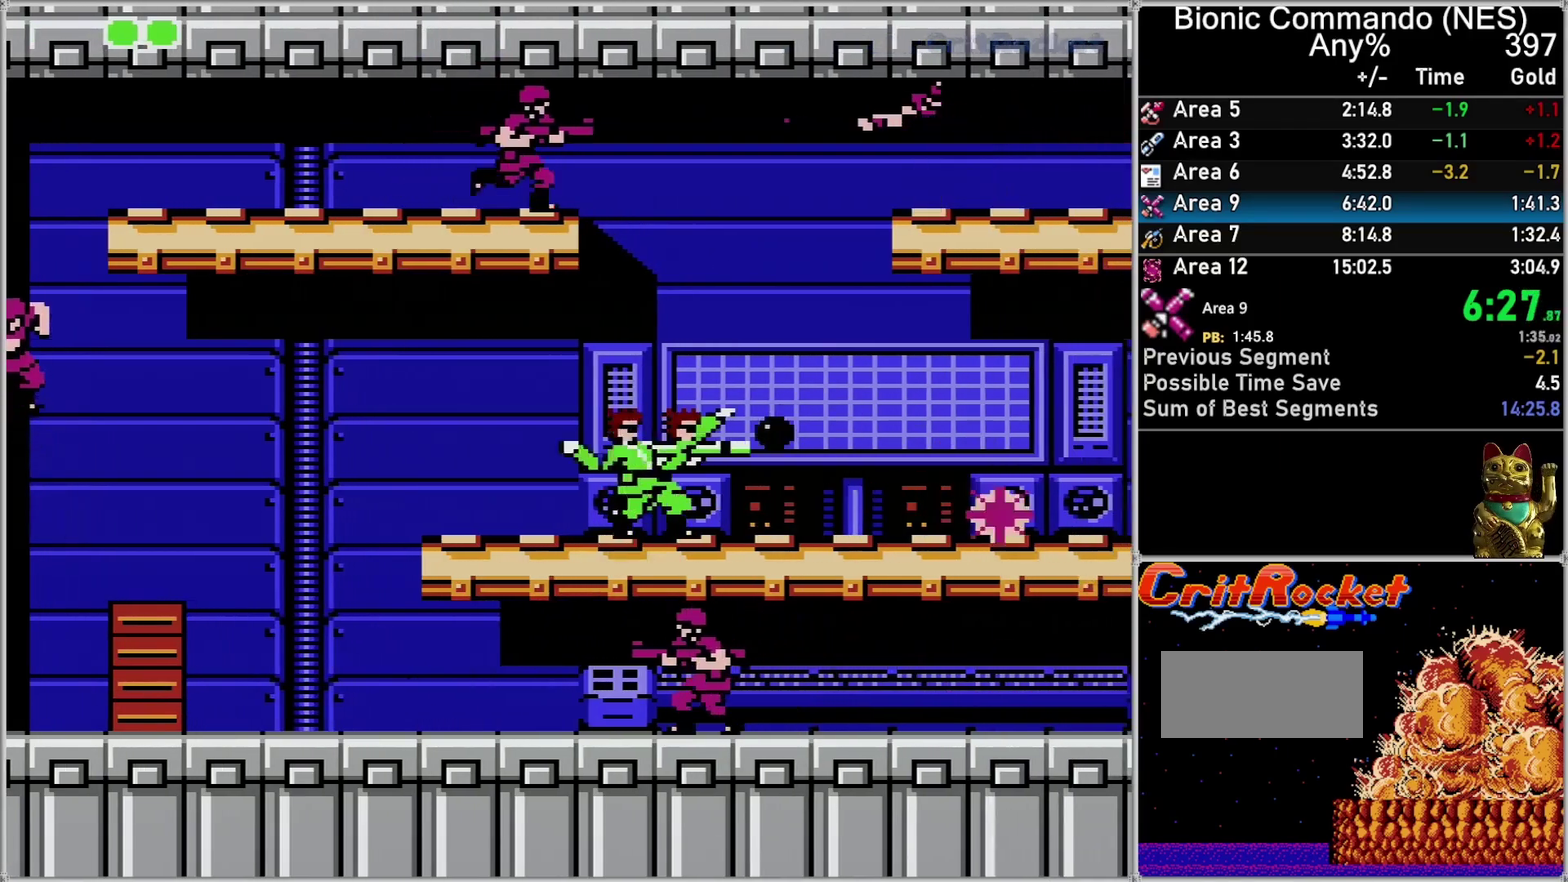
{"buttons": ["A"], "events": [[67, "B", "up"], [217, "A", "down"], [333, "A", "up"], [467, "A", "down"]]}
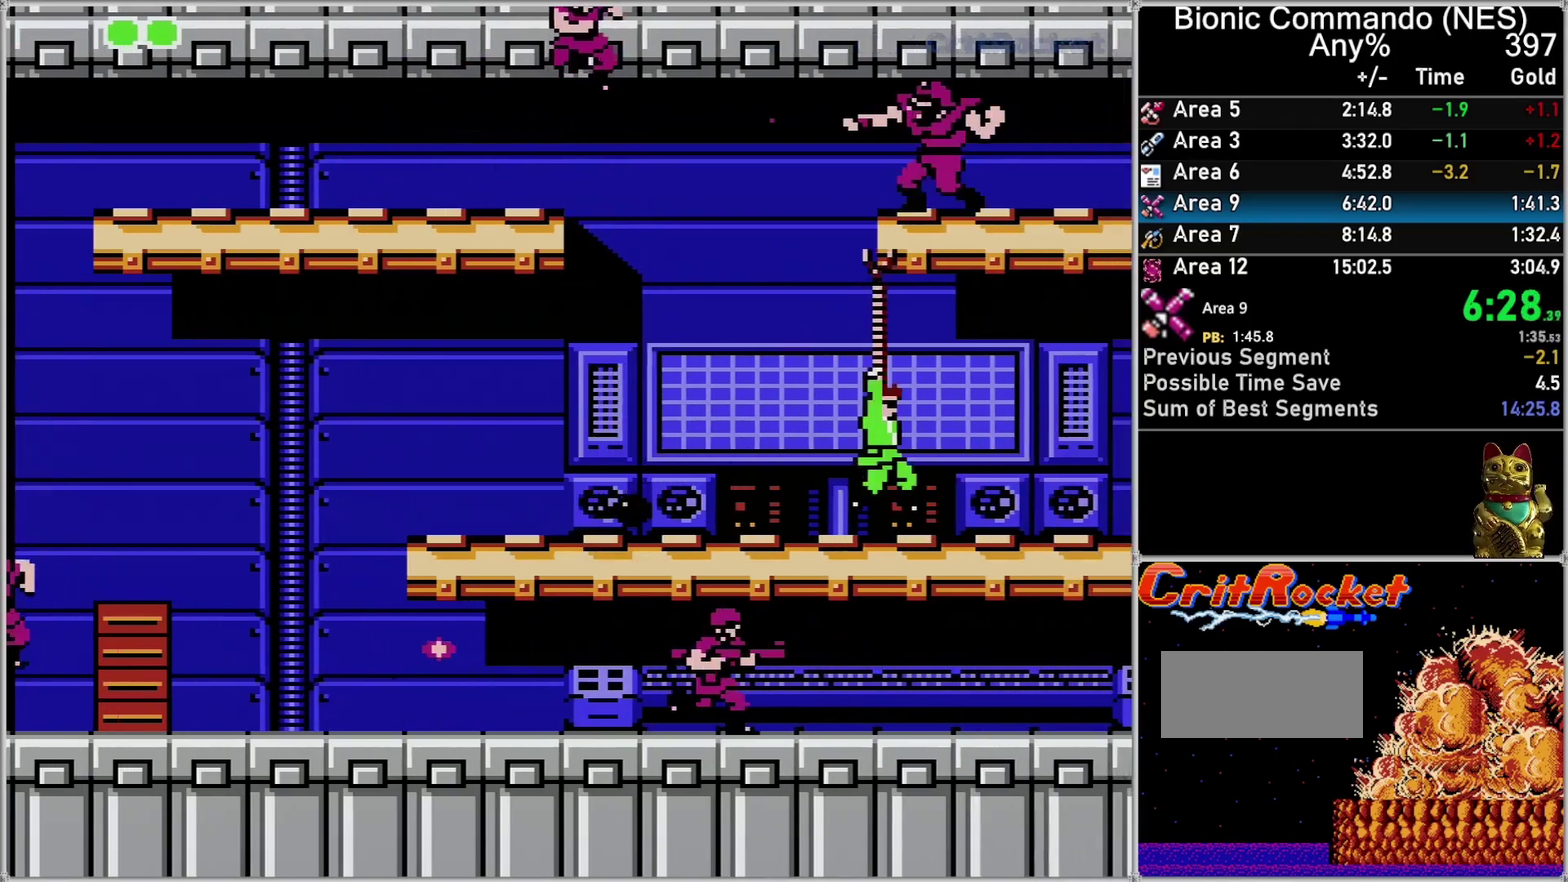
{"buttons": ["DPAD_RIGHT"], "events": [[217, "A", "up"], [283, "DPAD_DOWN", "down"], [333, "DPAD_RIGHT", "down"], [433, "DPAD_DOWN", "up"]]}
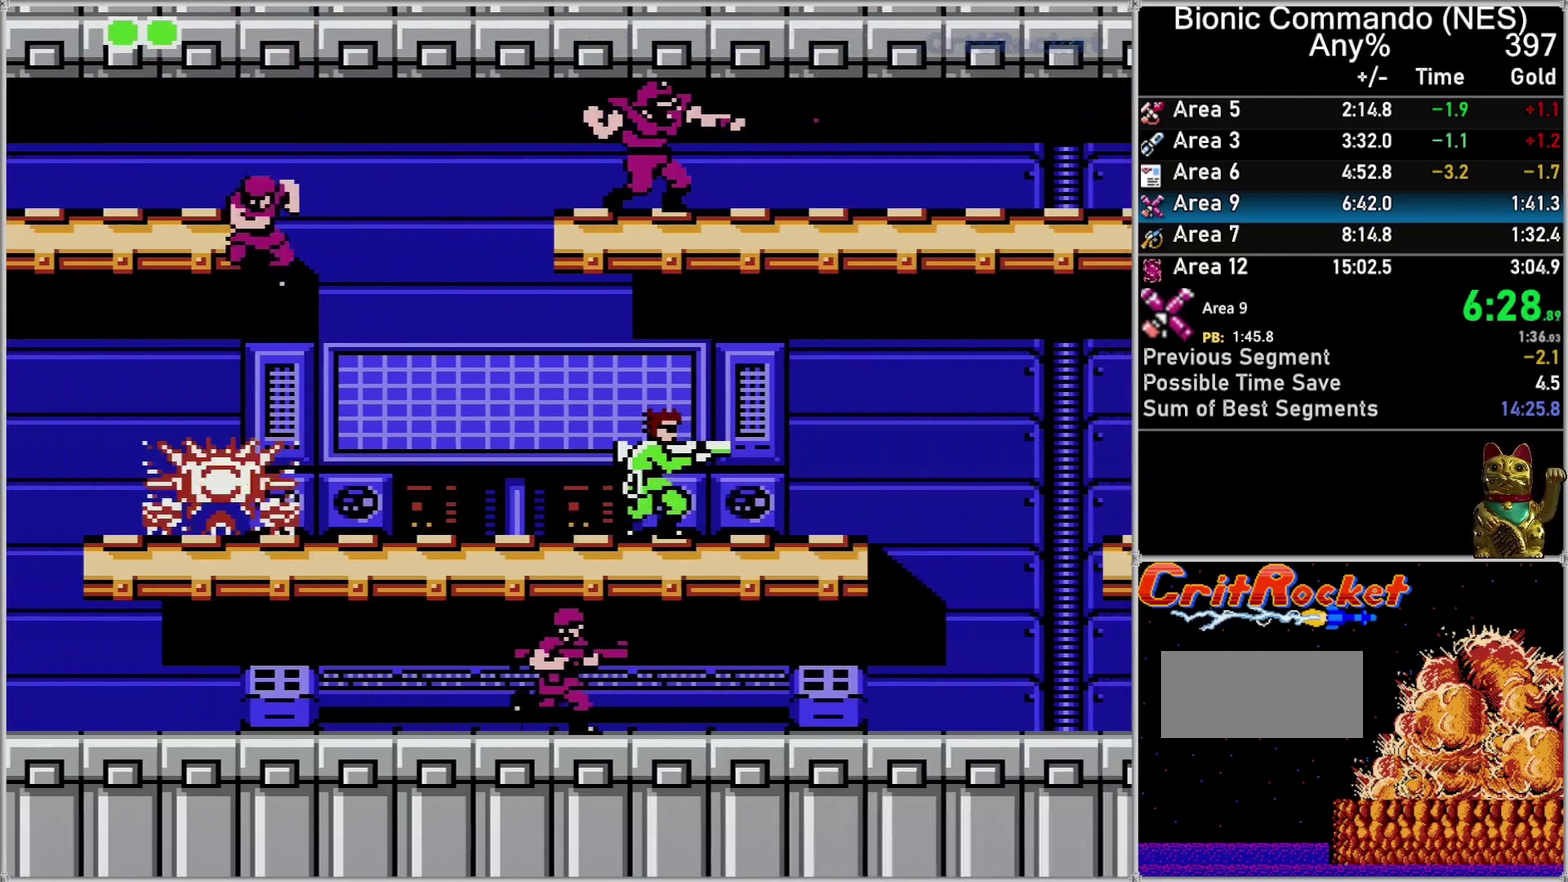
{"buttons": ["B", "DPAD_RIGHT"], "events": [[183, "DPAD_RIGHT", "up"], [283, "A", "down"], [333, "A", "up"], [433, "B", "down"], [500, "DPAD_RIGHT", "down"]]}
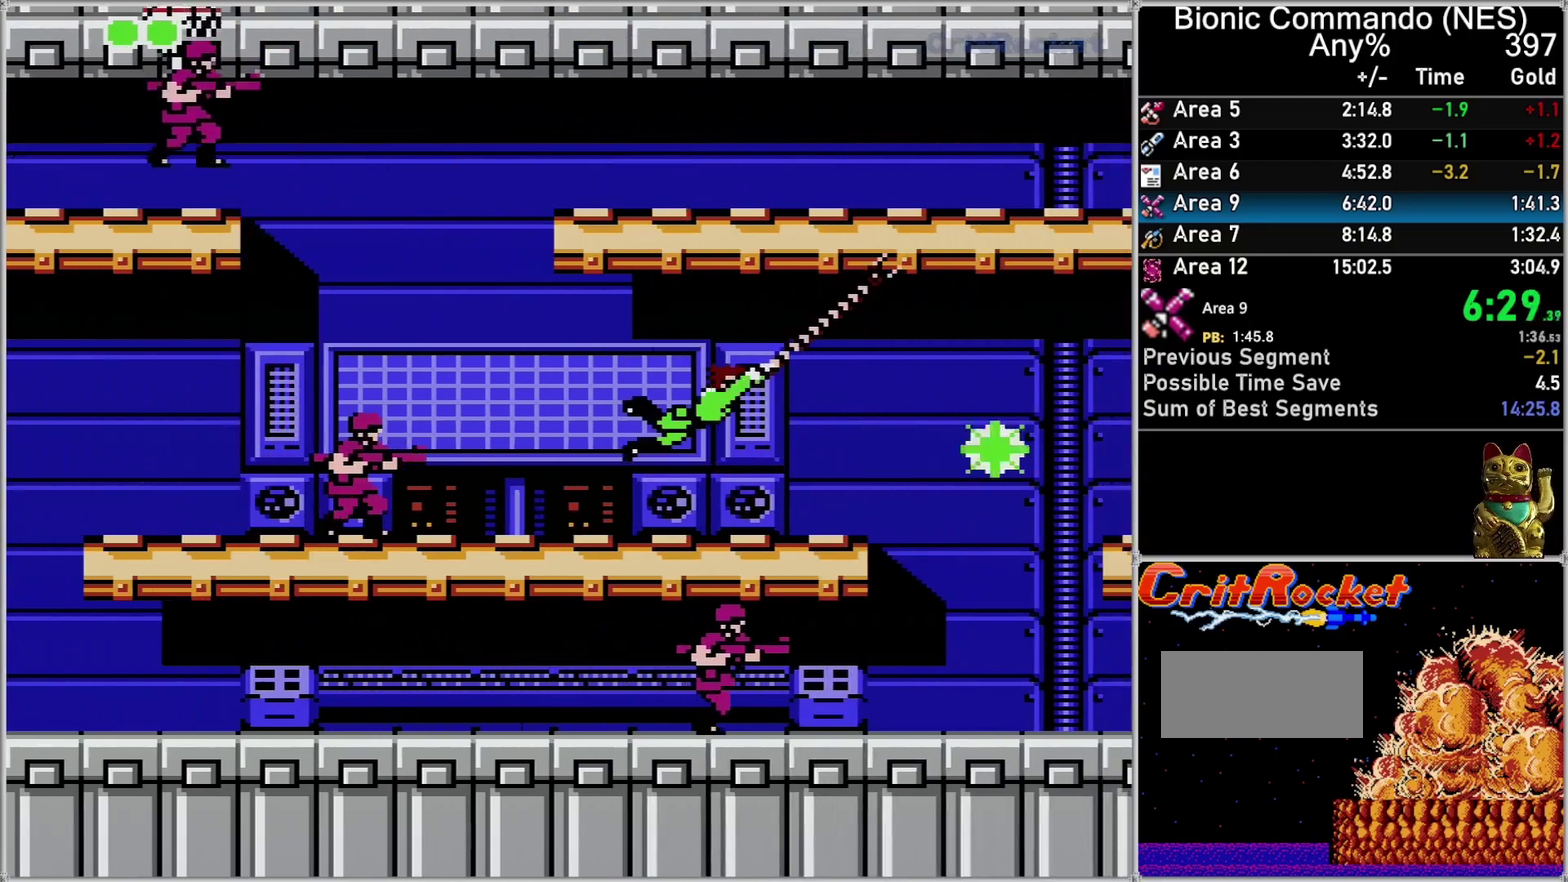
{"buttons": ["DPAD_RIGHT"], "events": [[33, "B", "up"]]}
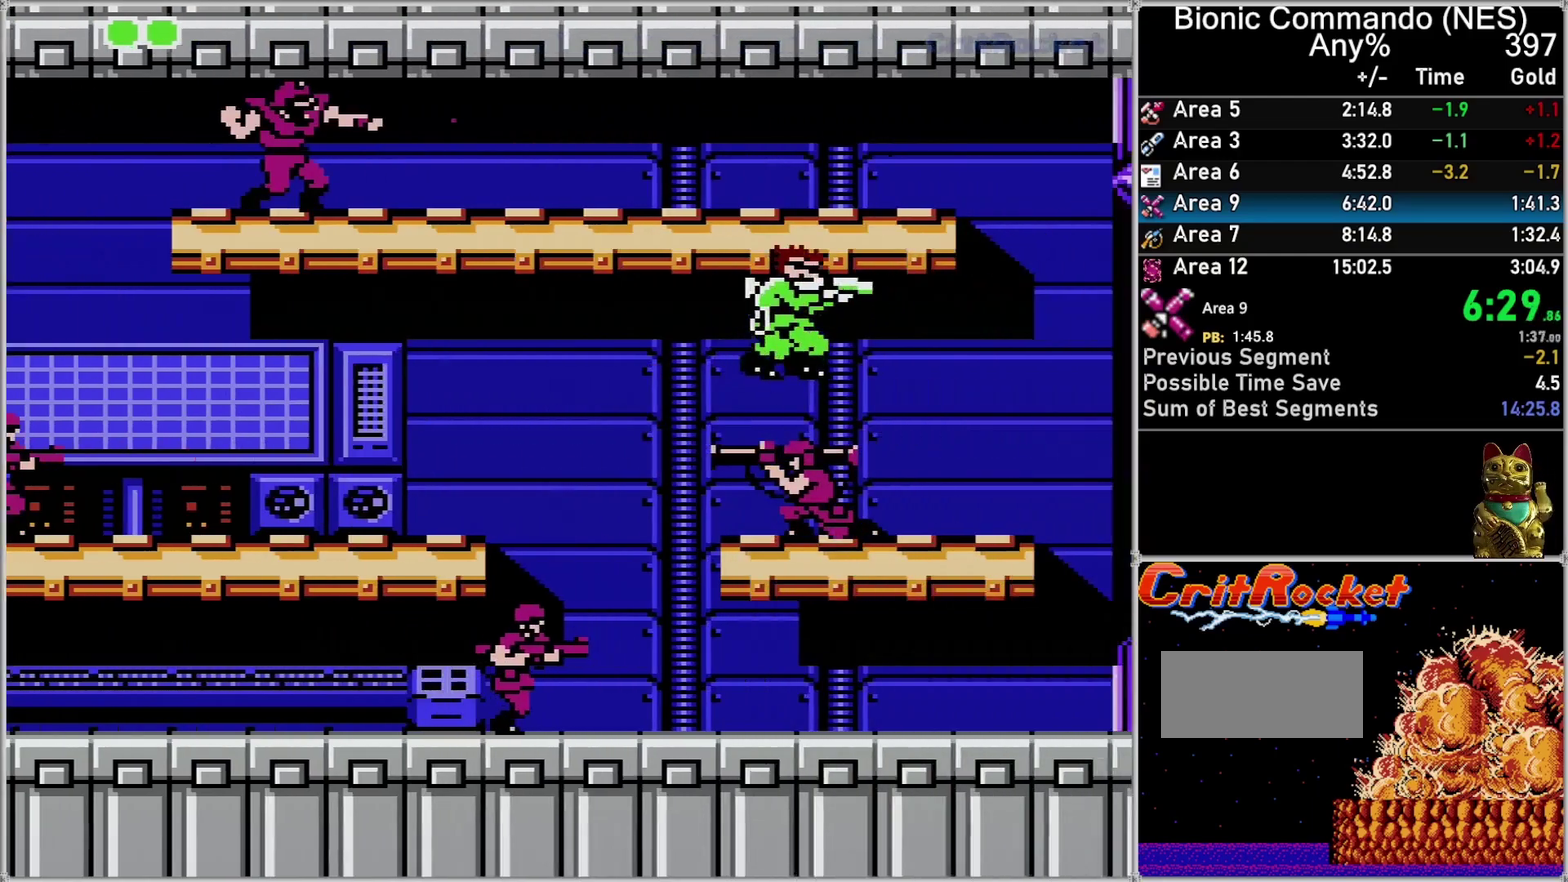
{"buttons": ["DPAD_RIGHT"], "events": []}
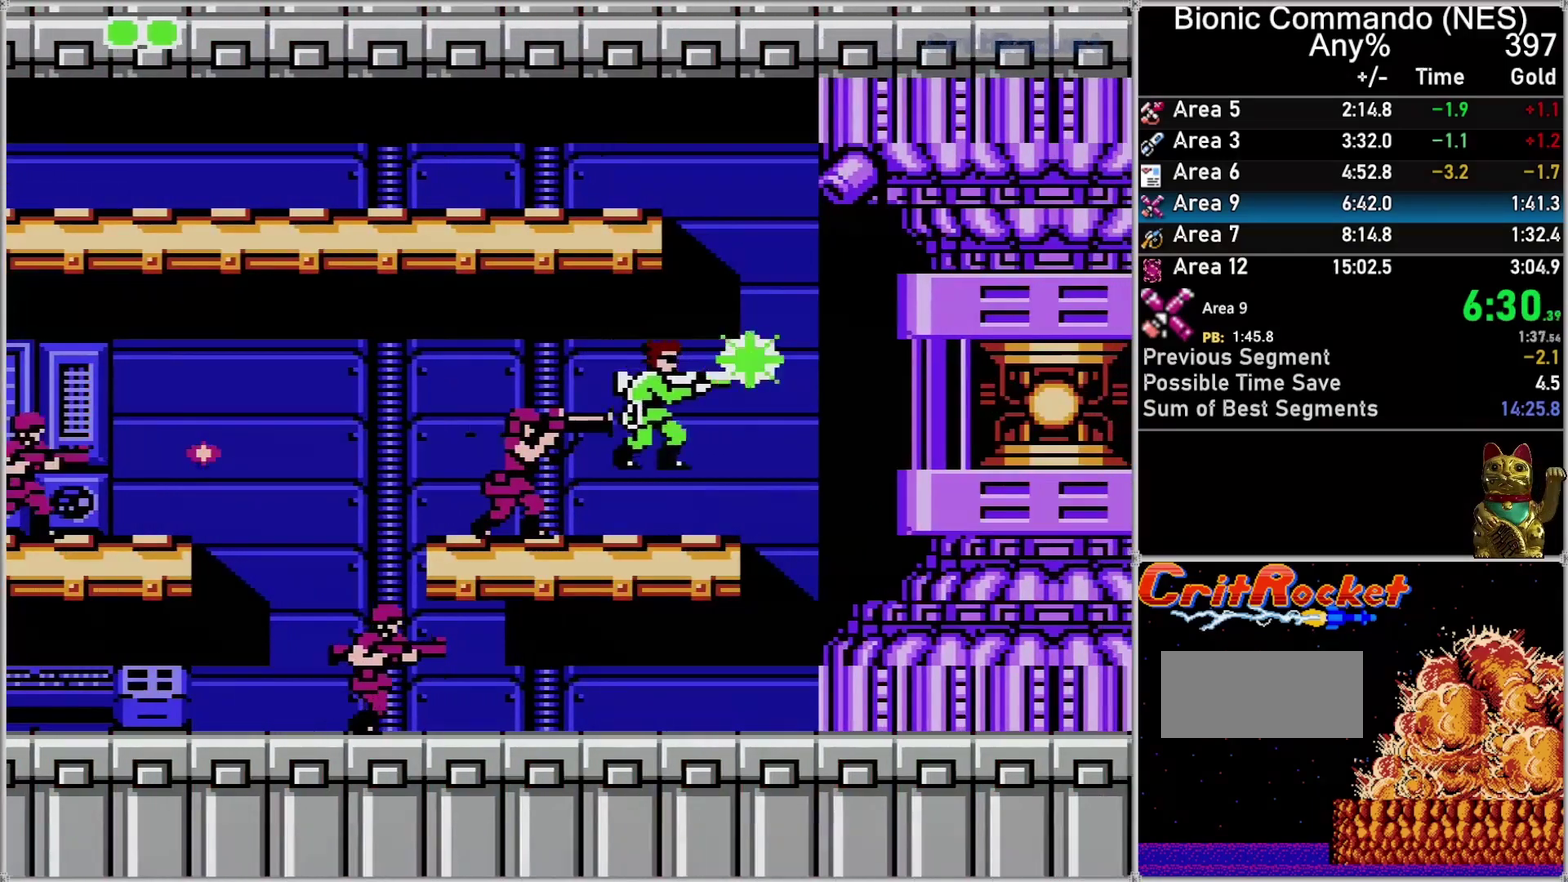
{"buttons": [], "events": [[183, "B", "down"], [333, "B", "up"], [400, "B", "down"], [467, "B", "up"], [500, "DPAD_RIGHT", "up"]]}
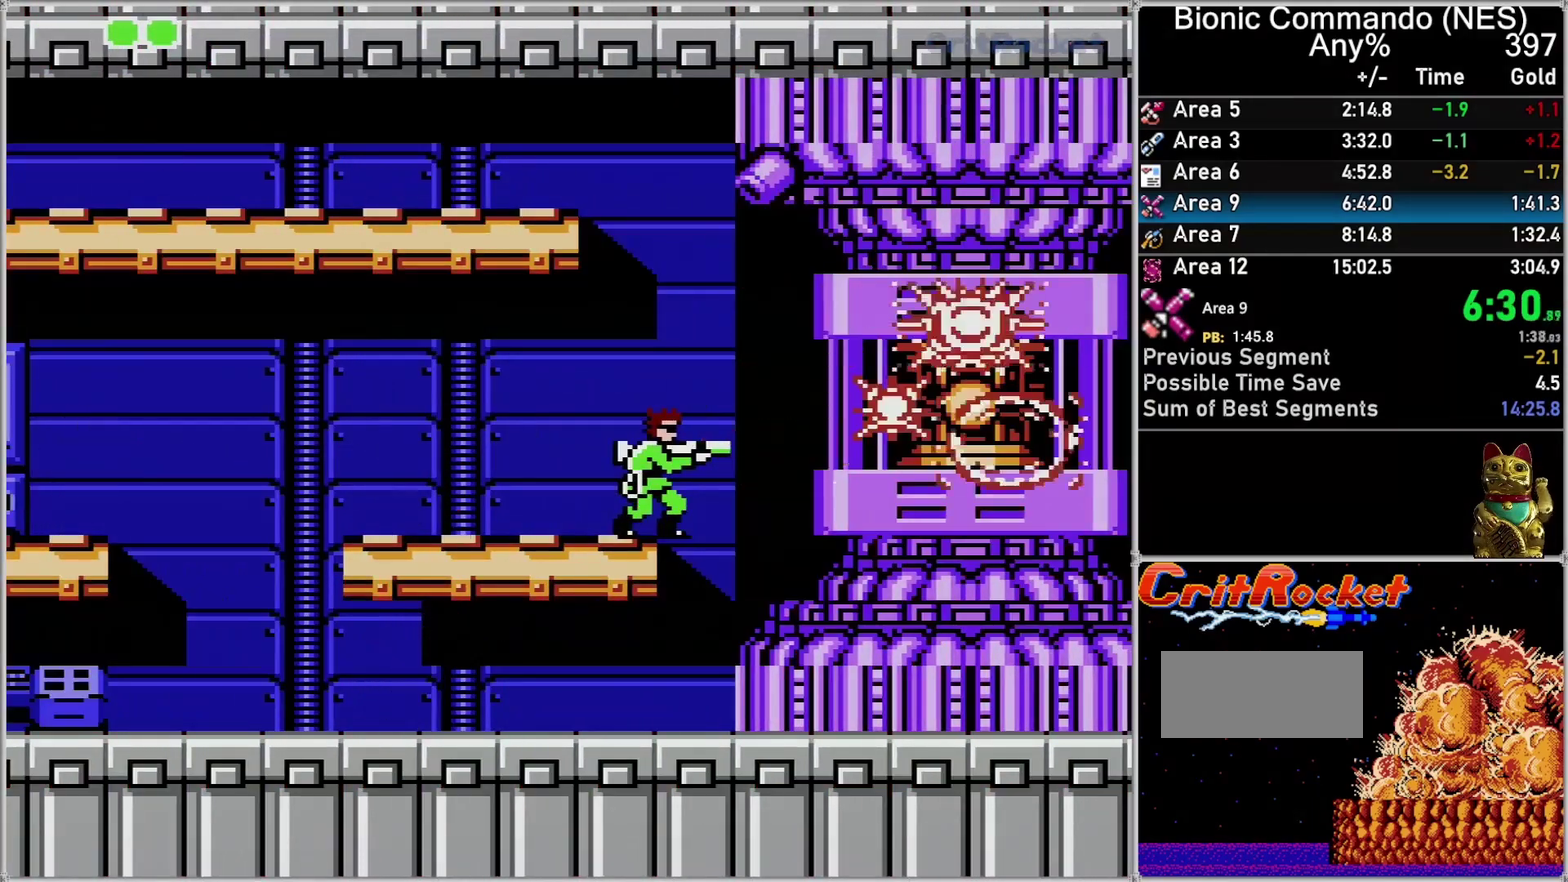
{"buttons": ["B"], "events": [[33, "B", "down"], [117, "B", "up"], [183, "B", "down"], [250, "B", "up"], [333, "B", "down"], [400, "B", "up"], [500, "B", "down"]]}
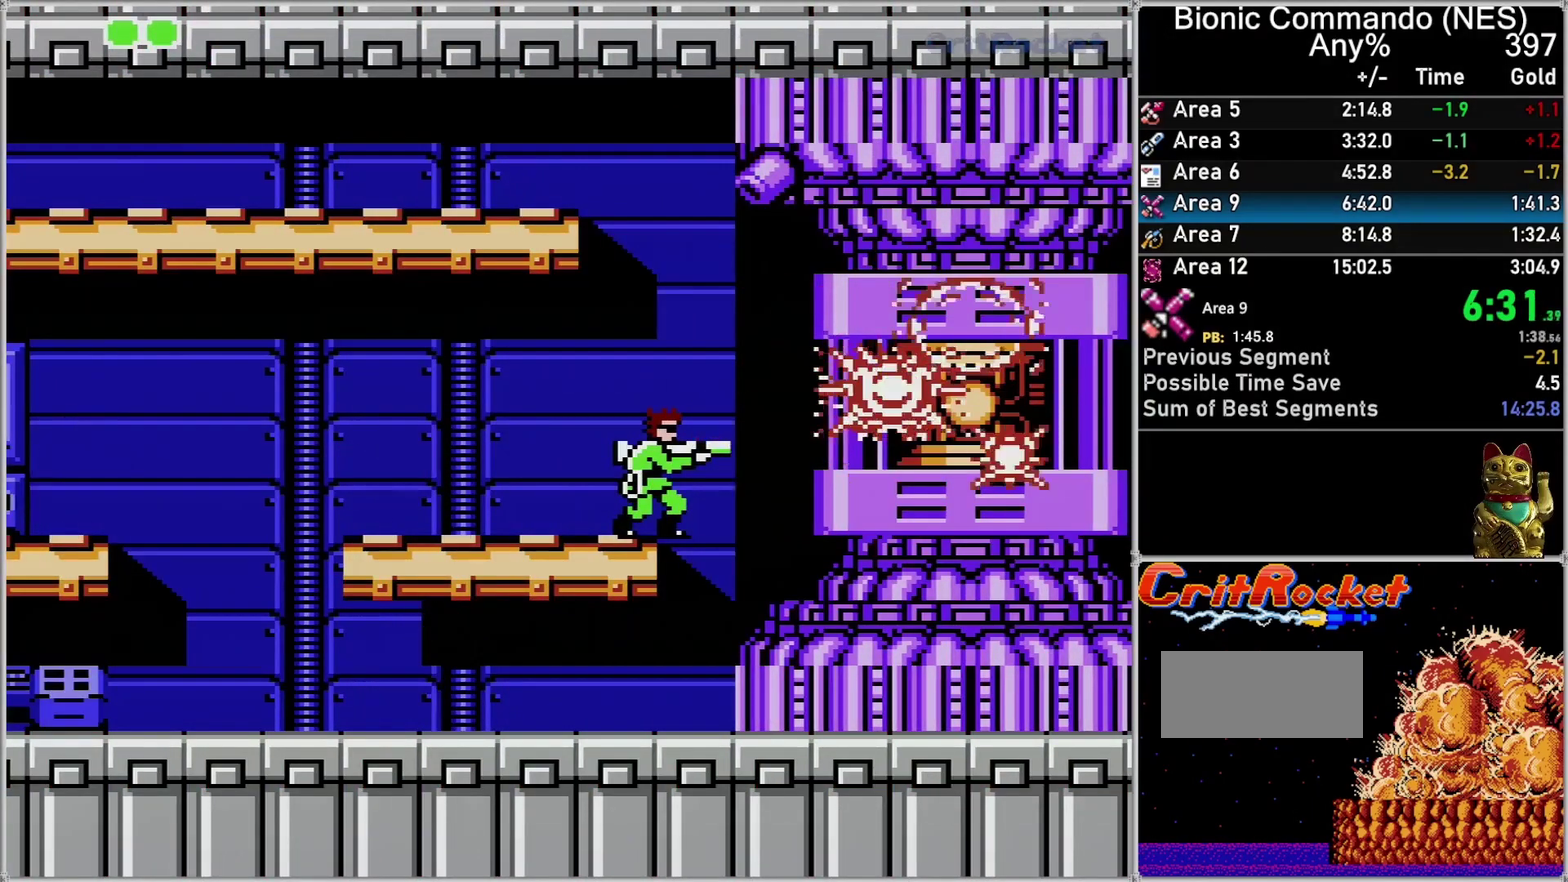
{"buttons": [], "events": [[50, "B", "up"]]}